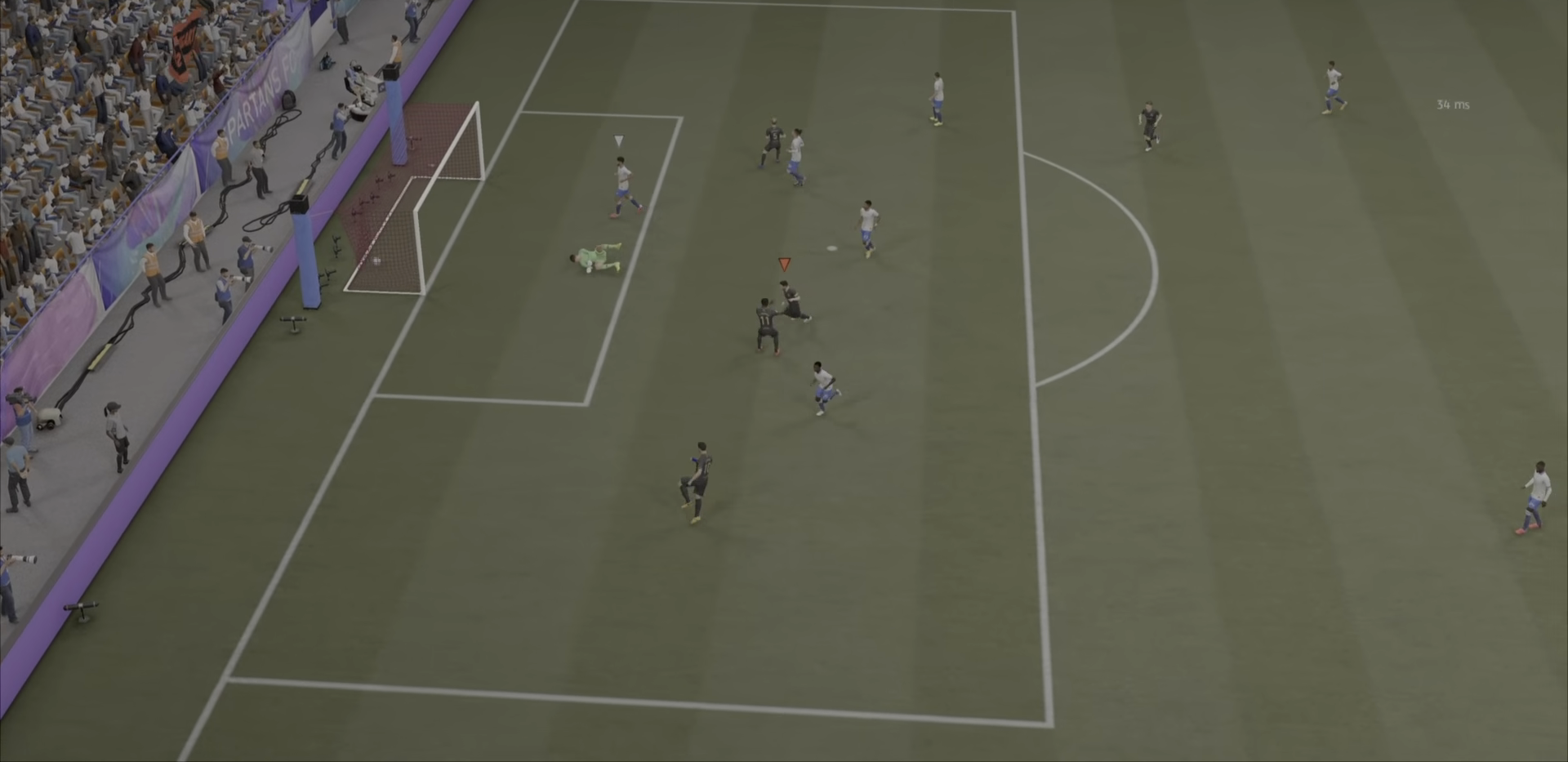
Gameplay with a controller (PlayStation layout); each line is a JSON object with the inputs held at the frame after it (dt_ms = milliseconds from this image to that frame). "events" lists button and stick changes between this image and that frame as [ms after this image, input, new state], when the widget could be followed in between. Not read: L3 R3.
{"dt_ms": 500, "buttons": [], "left_stick": "center", "right_stick": "center", "events": []}
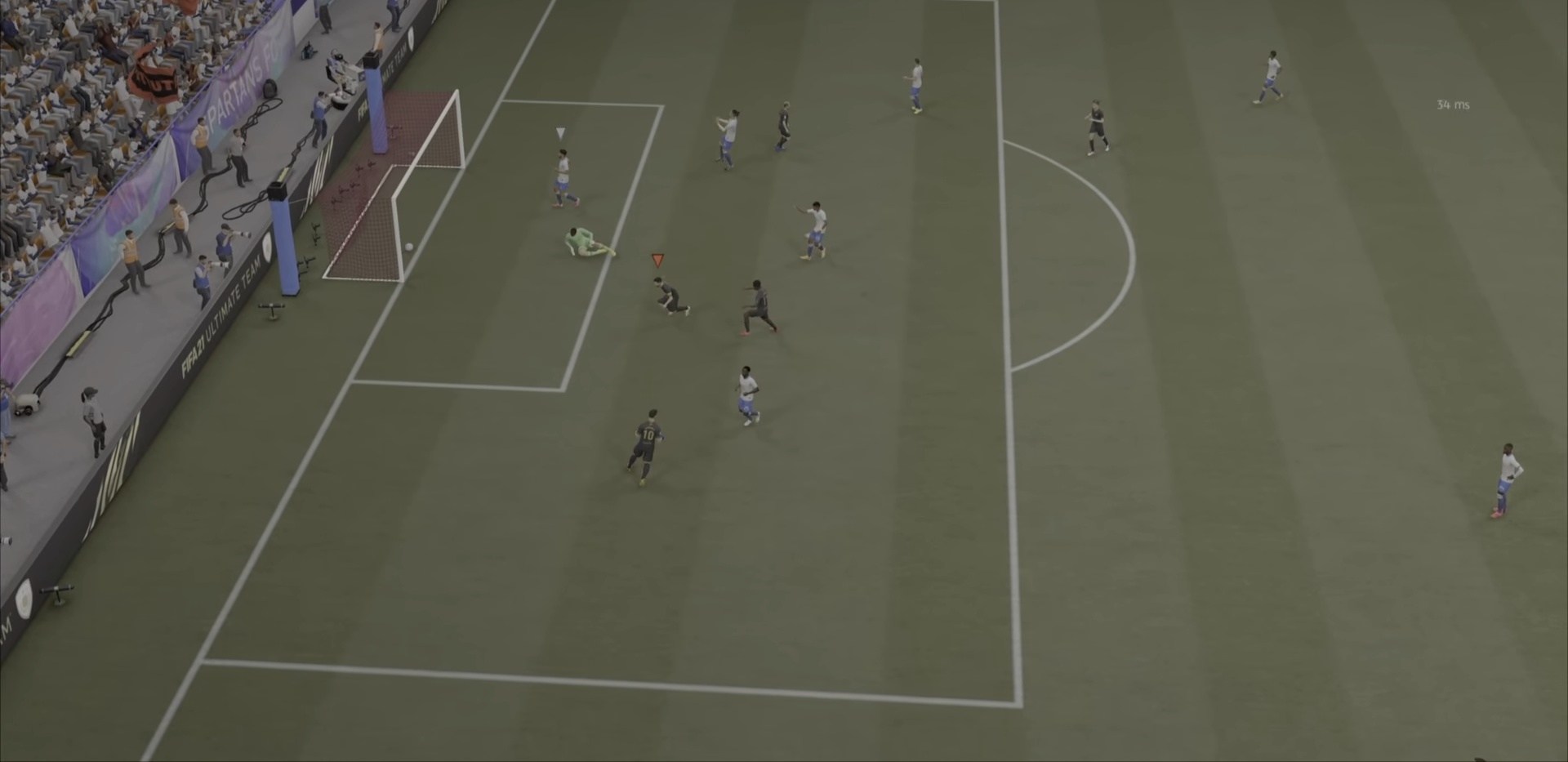
{"dt_ms": 501, "buttons": [], "left_stick": "down", "right_stick": "center", "events": [[50, "L2", "down"], [151, "L2", "up"], [167, "L1", "down"], [167, "L2", "down"], [167, "R1", "down"], [167, "R2", "down"], [217, "L1", "up"], [317, "R1", "up"], [417, "L2", "up"], [417, "R2", "up"], [417, "left_stick", "down"]]}
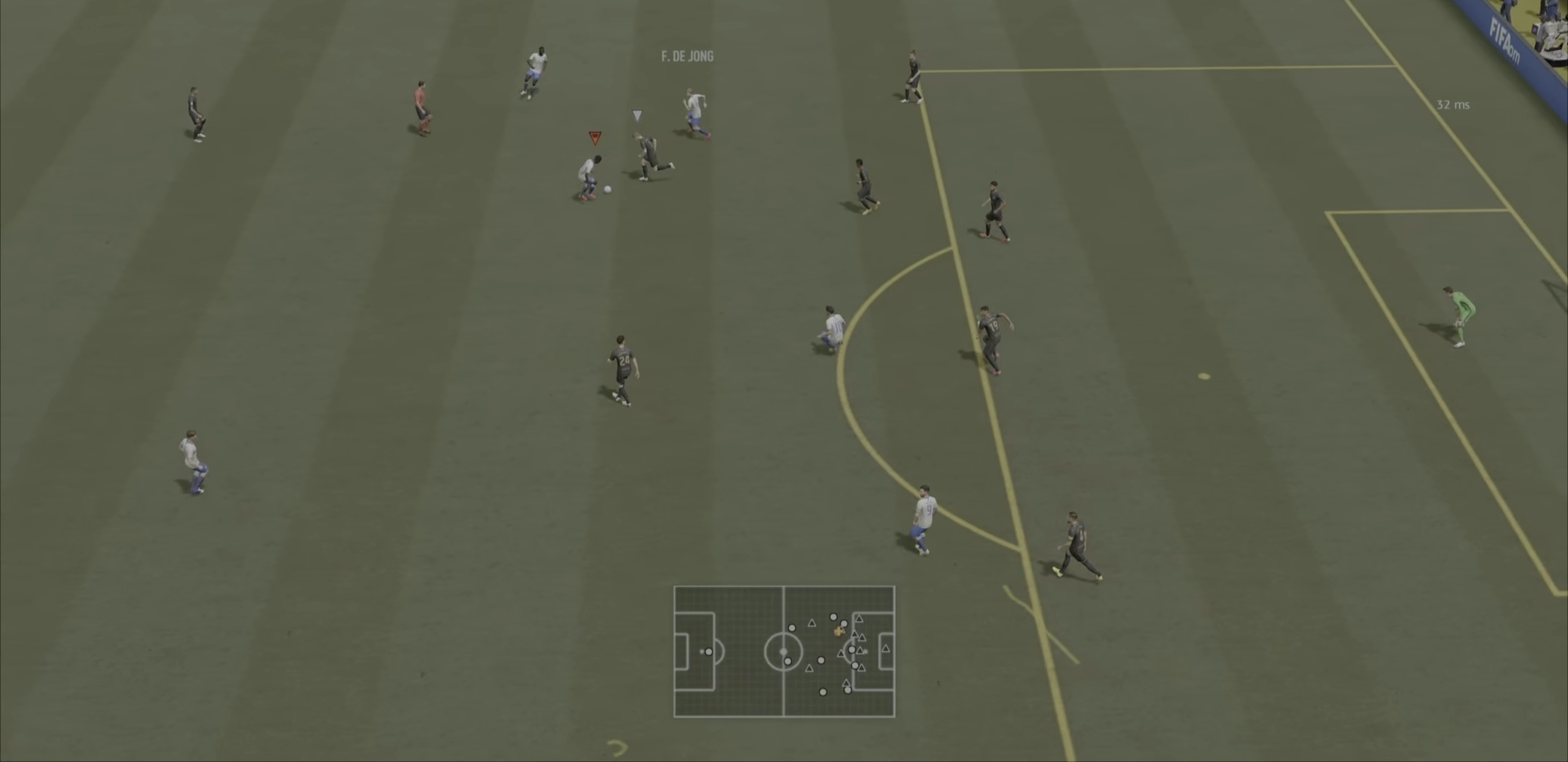
{"dt_ms": 500, "buttons": ["R2"], "left_stick": "down-right", "right_stick": "center", "events": [[434, "left_stick", "down-right"], [450, "R2", "down"]]}
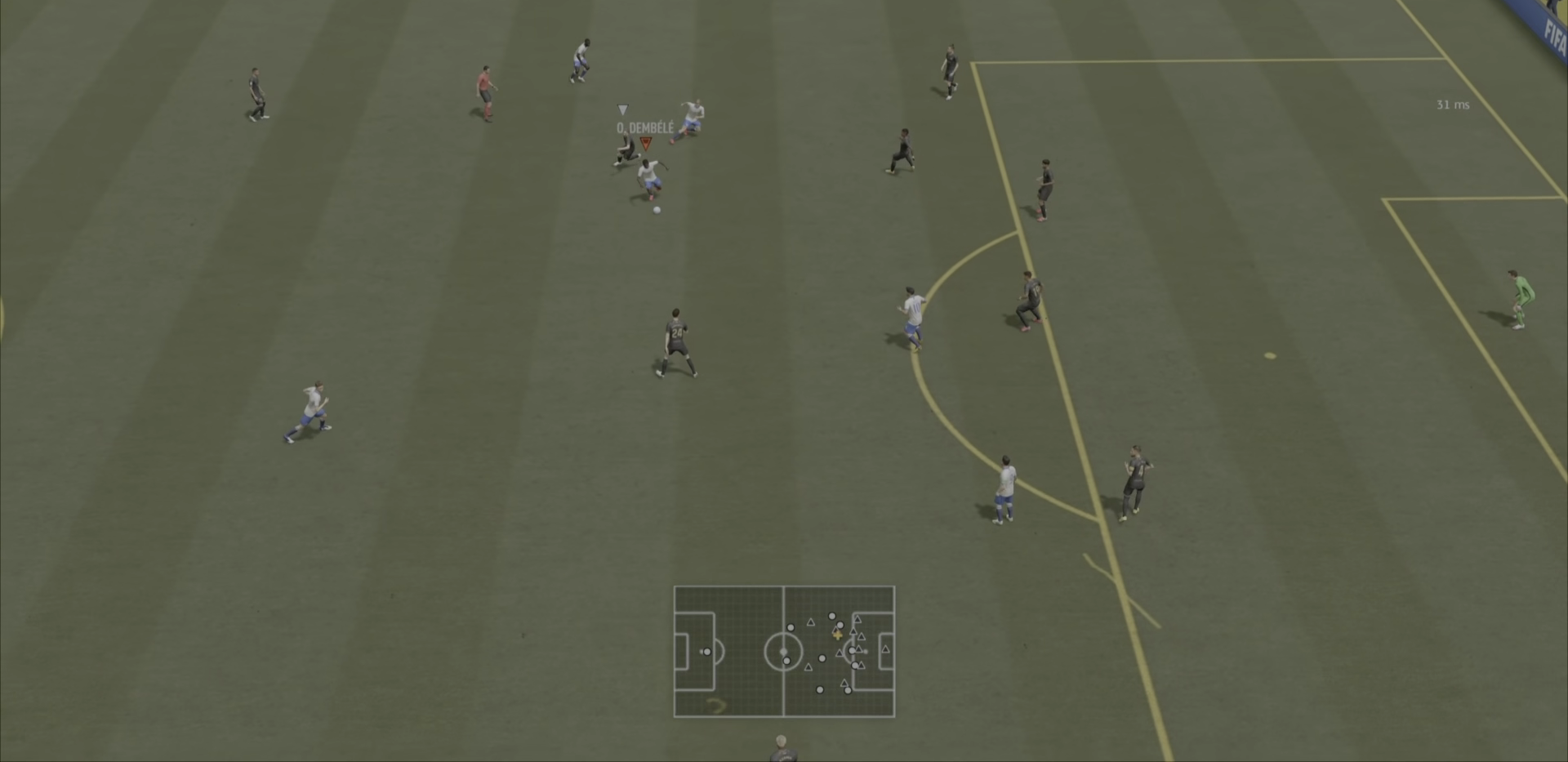
{"dt_ms": 501, "buttons": [], "left_stick": "down-right", "right_stick": "center", "events": [[467, "R2", "up"]]}
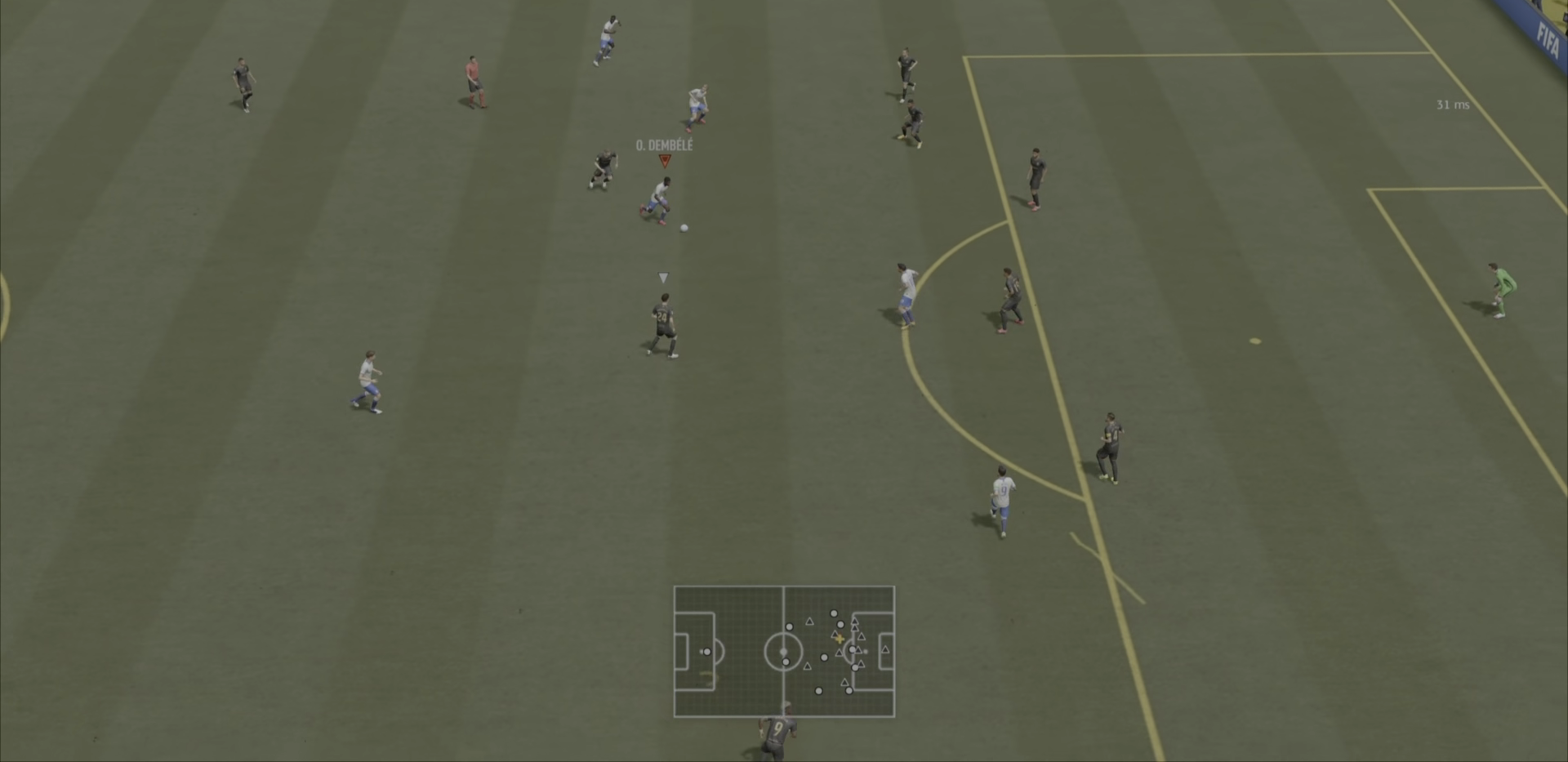
{"dt_ms": 501, "buttons": [], "left_stick": "right", "right_stick": "center", "events": [[350, "left_stick", "right"]]}
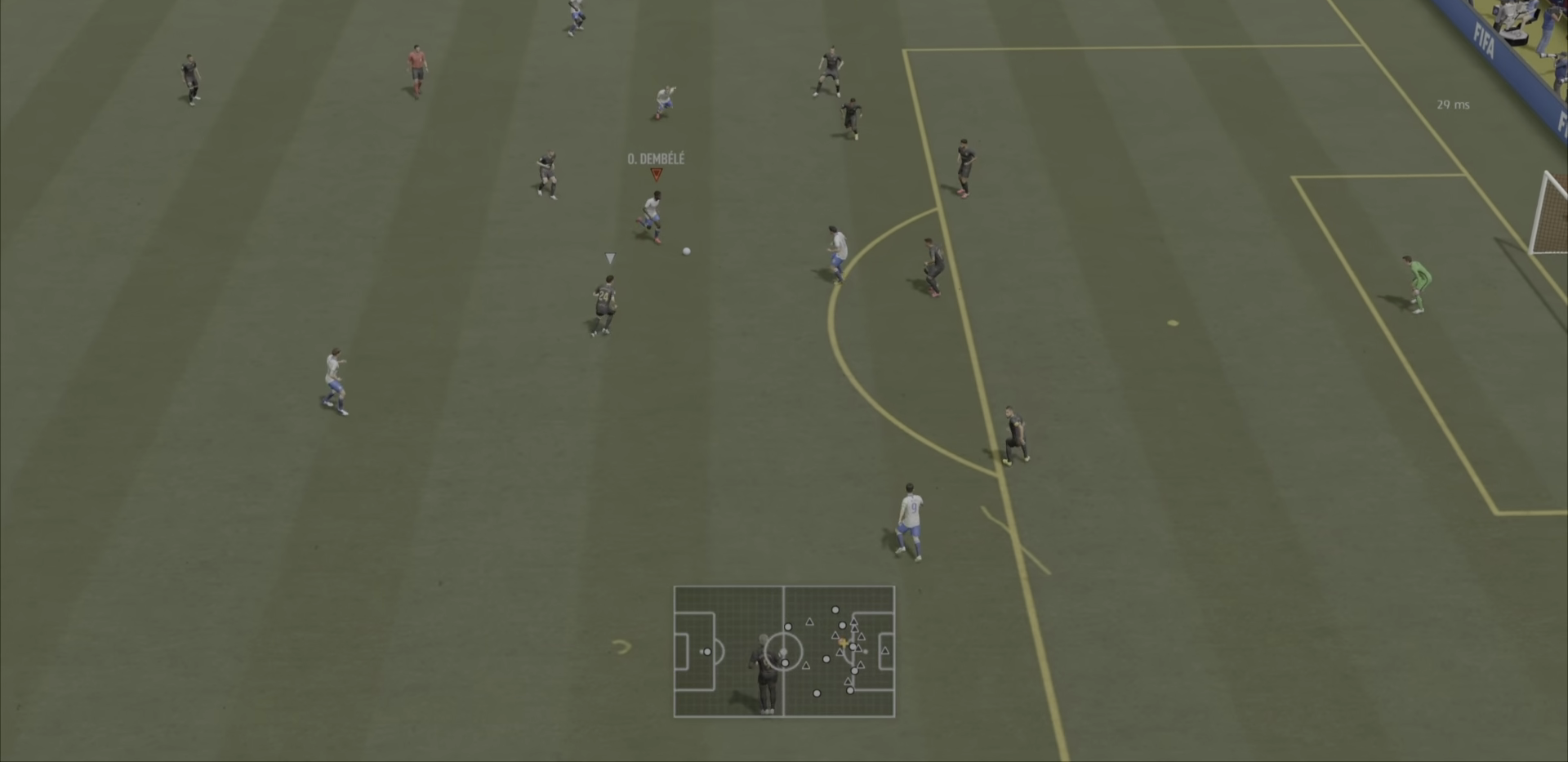
{"dt_ms": 500, "buttons": [], "left_stick": "right", "right_stick": "center", "events": [[200, "R2", "down"], [467, "R2", "up"]]}
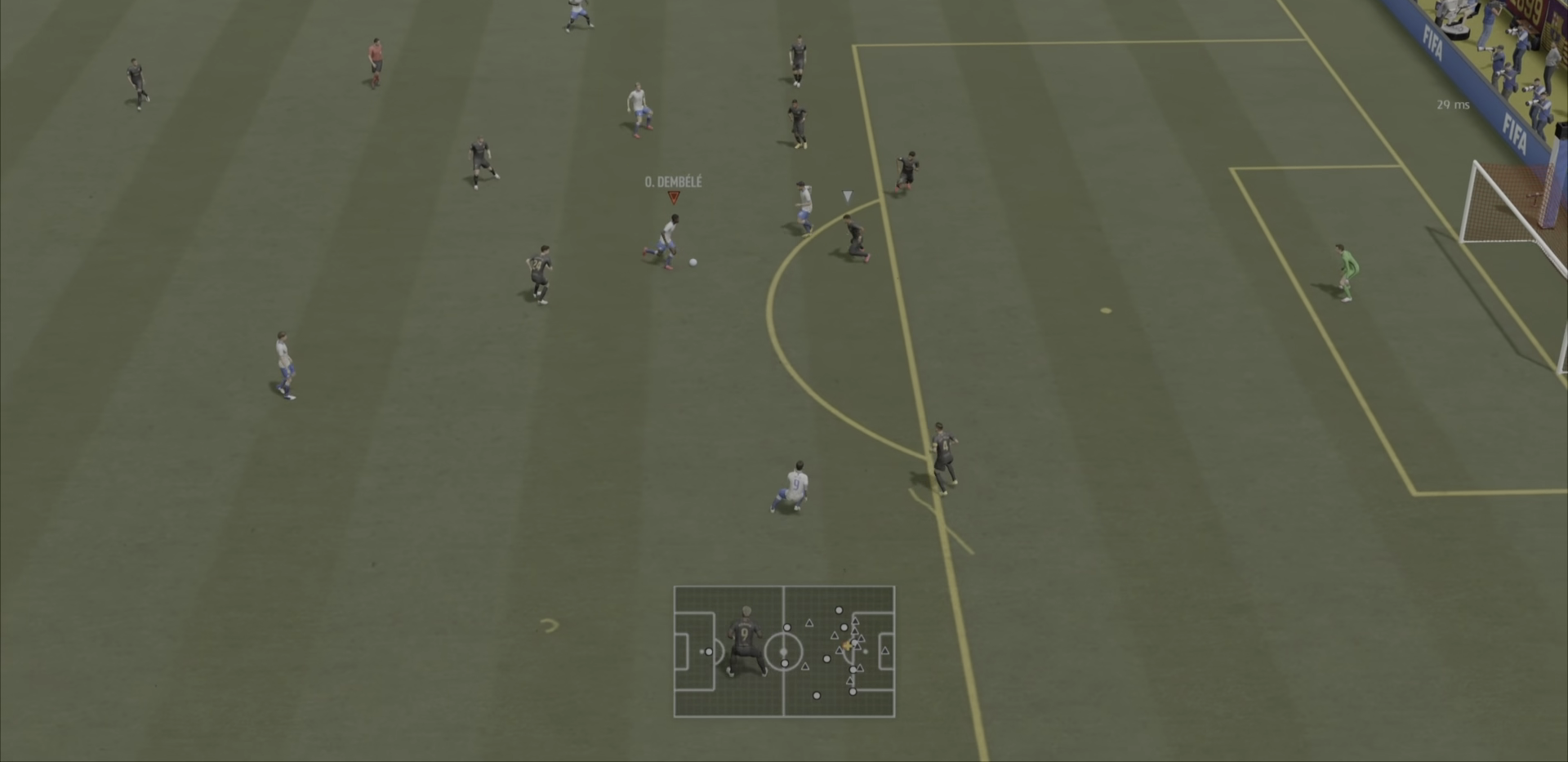
{"dt_ms": 501, "buttons": [], "left_stick": "up-right", "right_stick": "center", "events": [[33, "left_stick", "down-right"], [367, "left_stick", "up-right"]]}
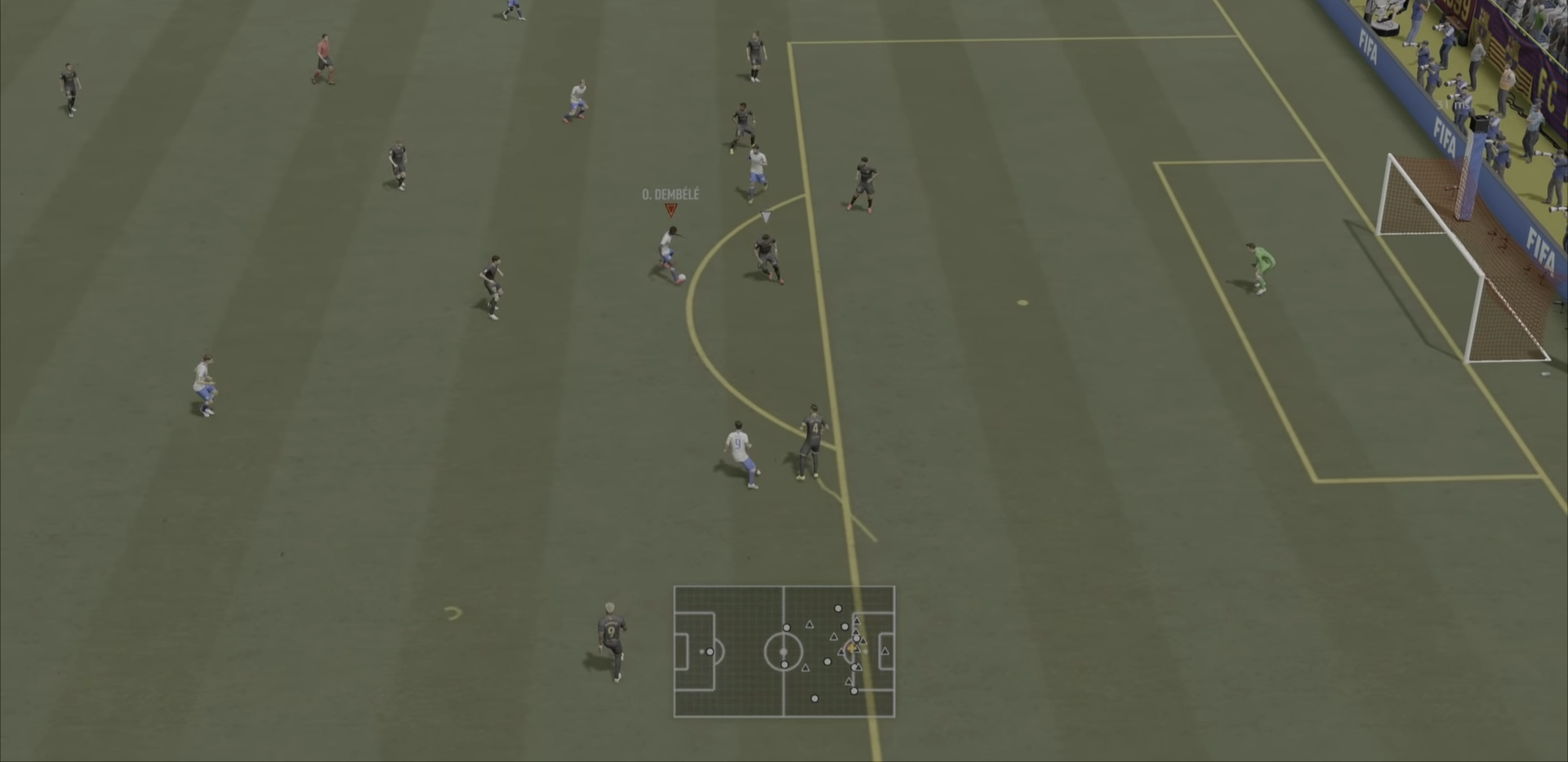
{"dt_ms": 500, "buttons": ["R2"], "left_stick": "right", "right_stick": "center", "events": [[116, "R2", "down"], [467, "left_stick", "right"]]}
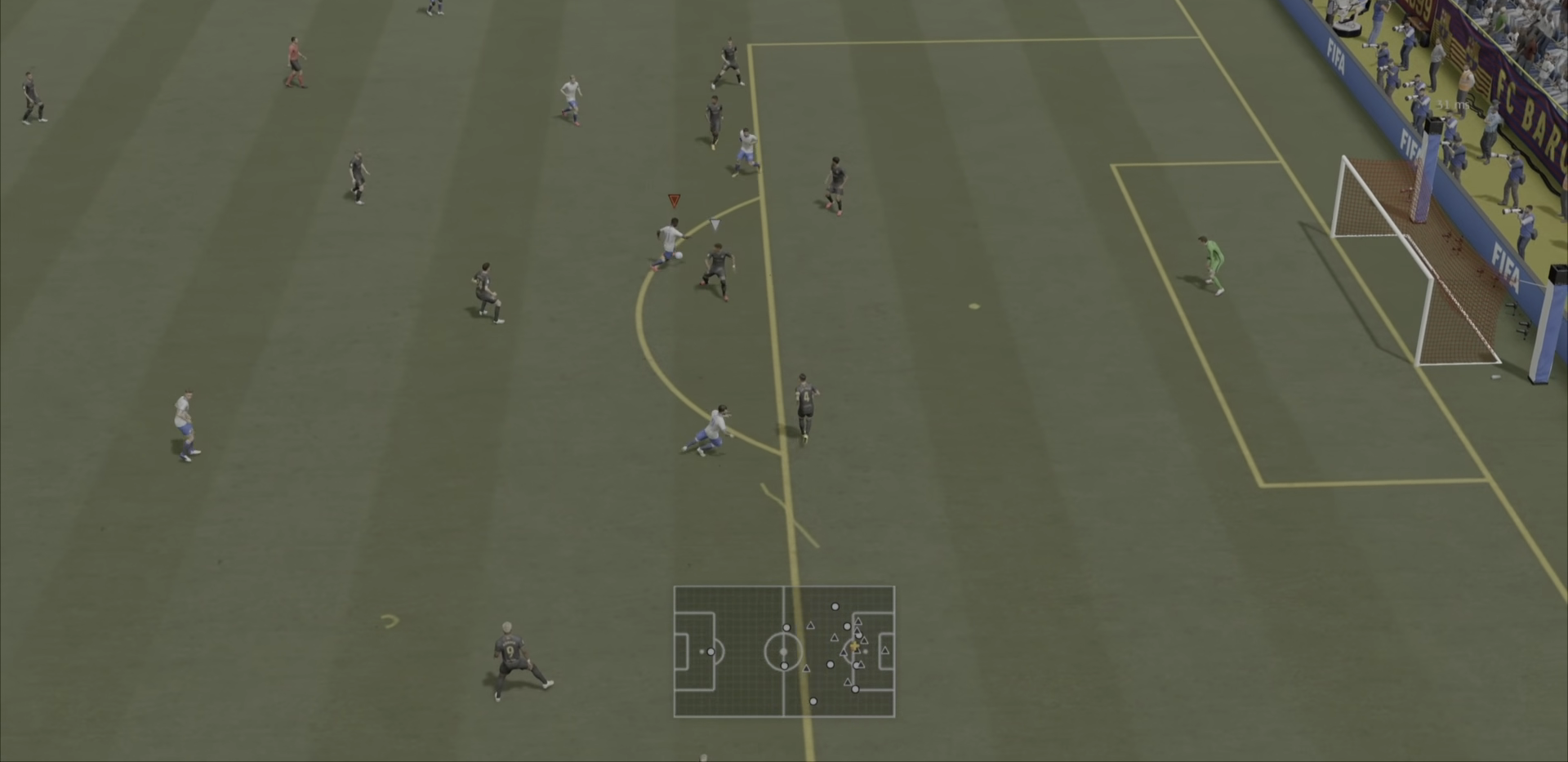
{"dt_ms": 501, "buttons": [], "left_stick": "right", "right_stick": "center", "events": [[100, "left_stick", "down-right"], [217, "R2", "up"], [234, "left_stick", "right"]]}
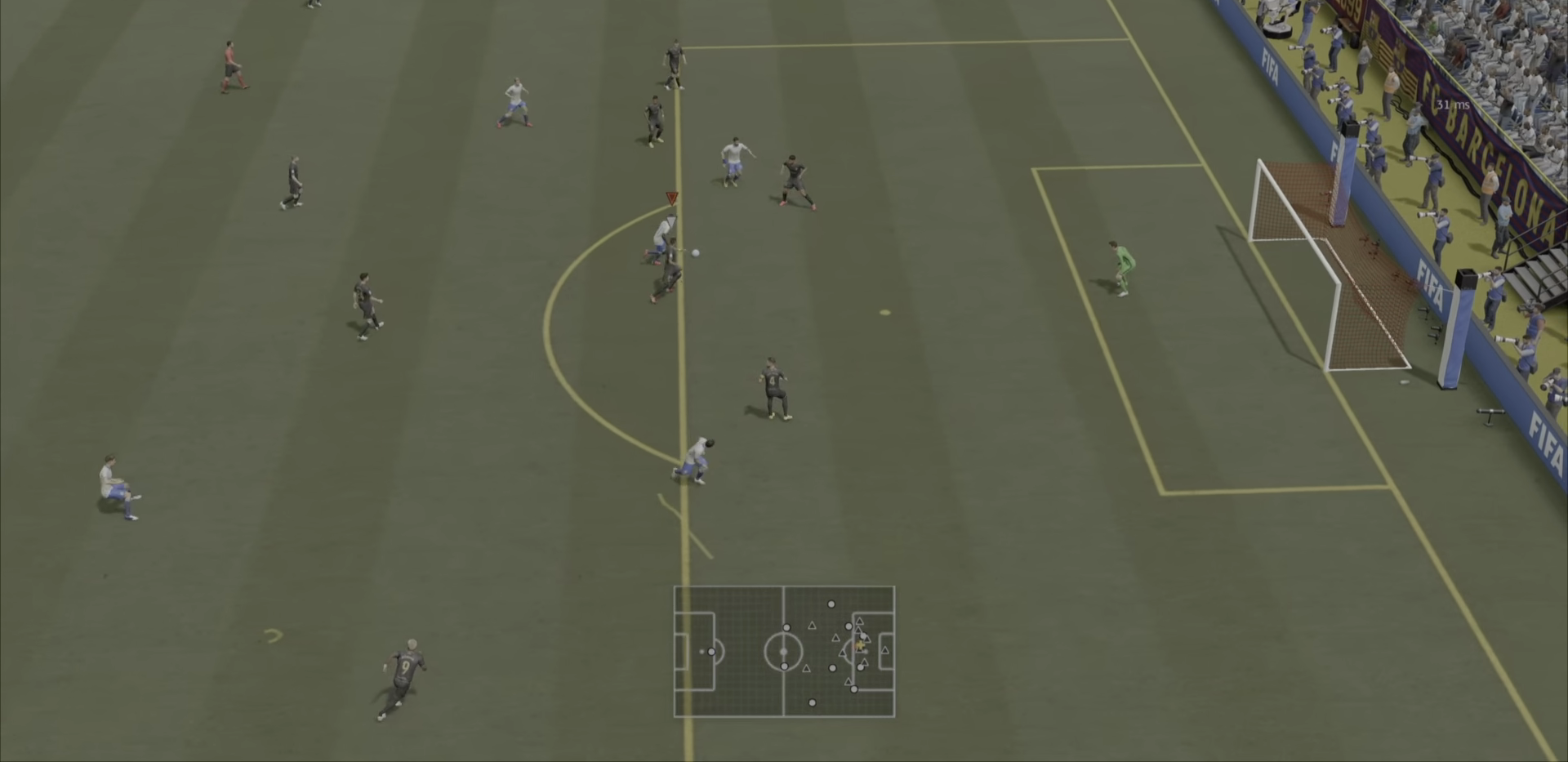
{"dt_ms": 500, "buttons": [], "left_stick": "down-right", "right_stick": "center", "events": [[283, "left_stick", "down-right"]]}
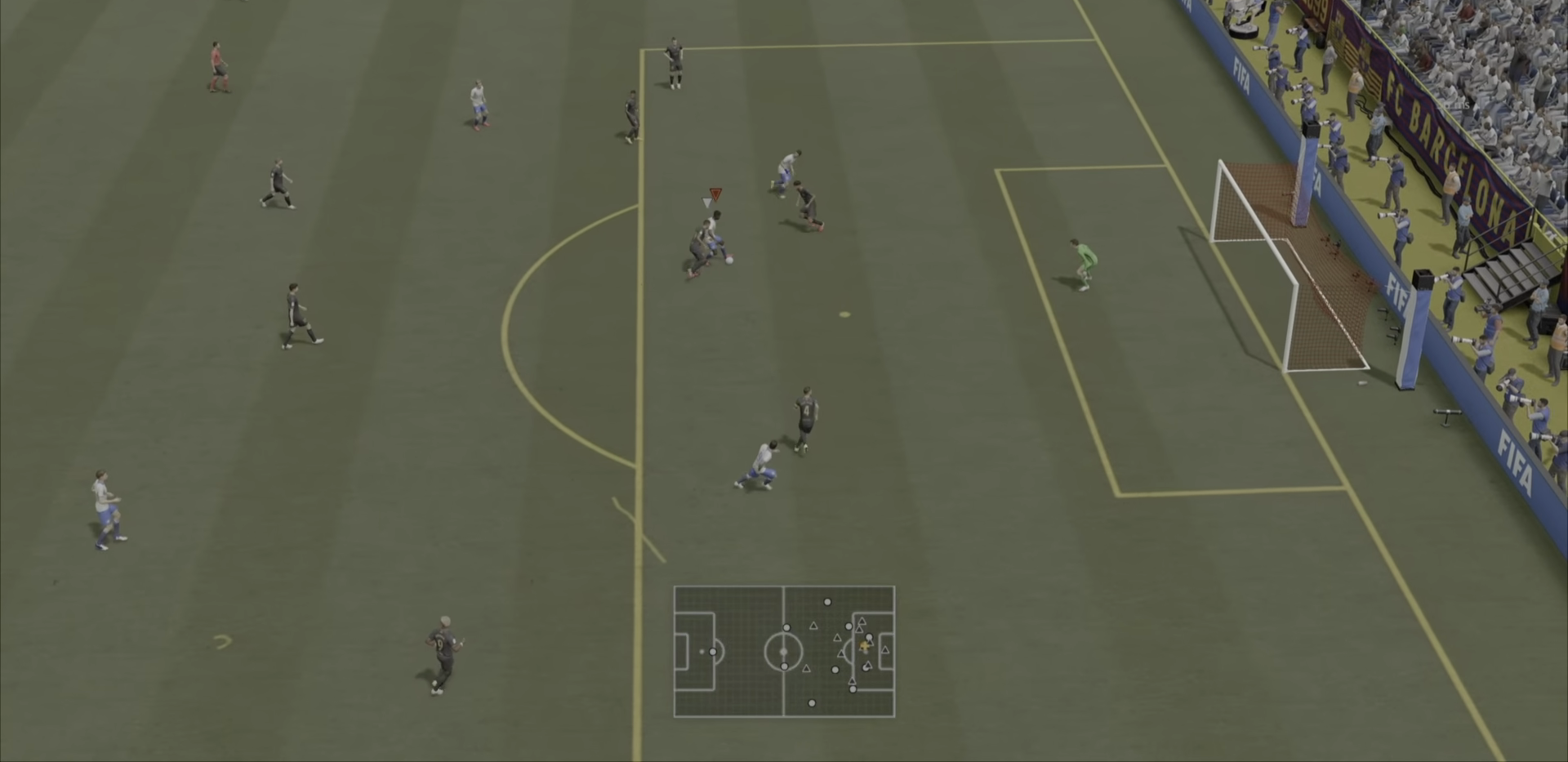
{"dt_ms": 501, "buttons": [], "left_stick": "up", "right_stick": "center", "events": [[117, "left_stick", "up-right"], [350, "left_stick", "up"]]}
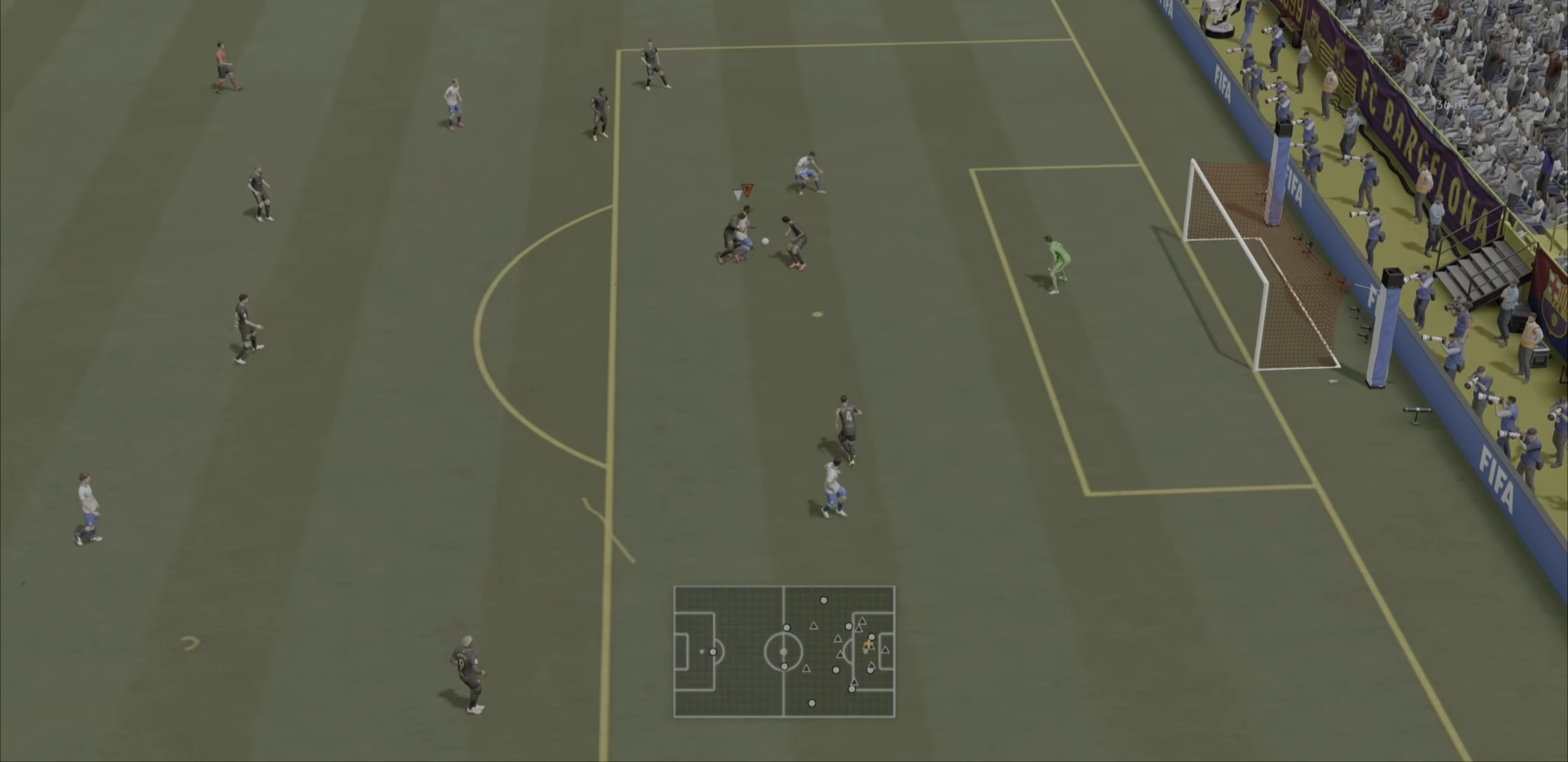
{"dt_ms": 500, "buttons": [], "left_stick": "right", "right_stick": "center", "events": [[83, "R2", "down"], [116, "left_stick", "up-right"], [217, "left_stick", "right"], [233, "R2", "up"]]}
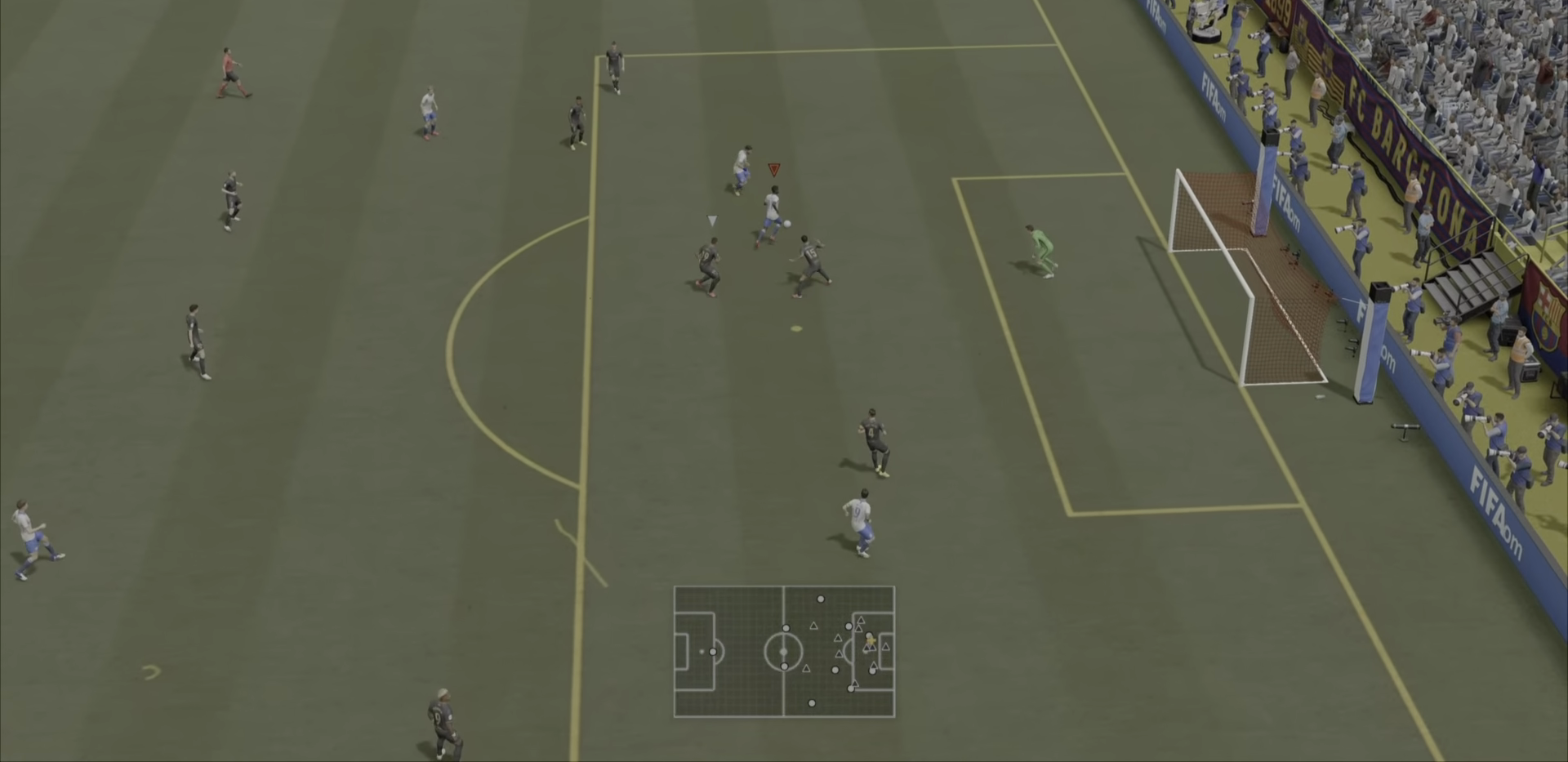
{"dt_ms": 501, "buttons": ["CIRCLE", "L1"], "left_stick": "down", "right_stick": "center", "events": [[167, "left_stick", "down-right"], [317, "right_stick", "down-left"], [401, "left_stick", "down"], [401, "right_stick", "center"], [501, "CIRCLE", "down"], [501, "L1", "down"]]}
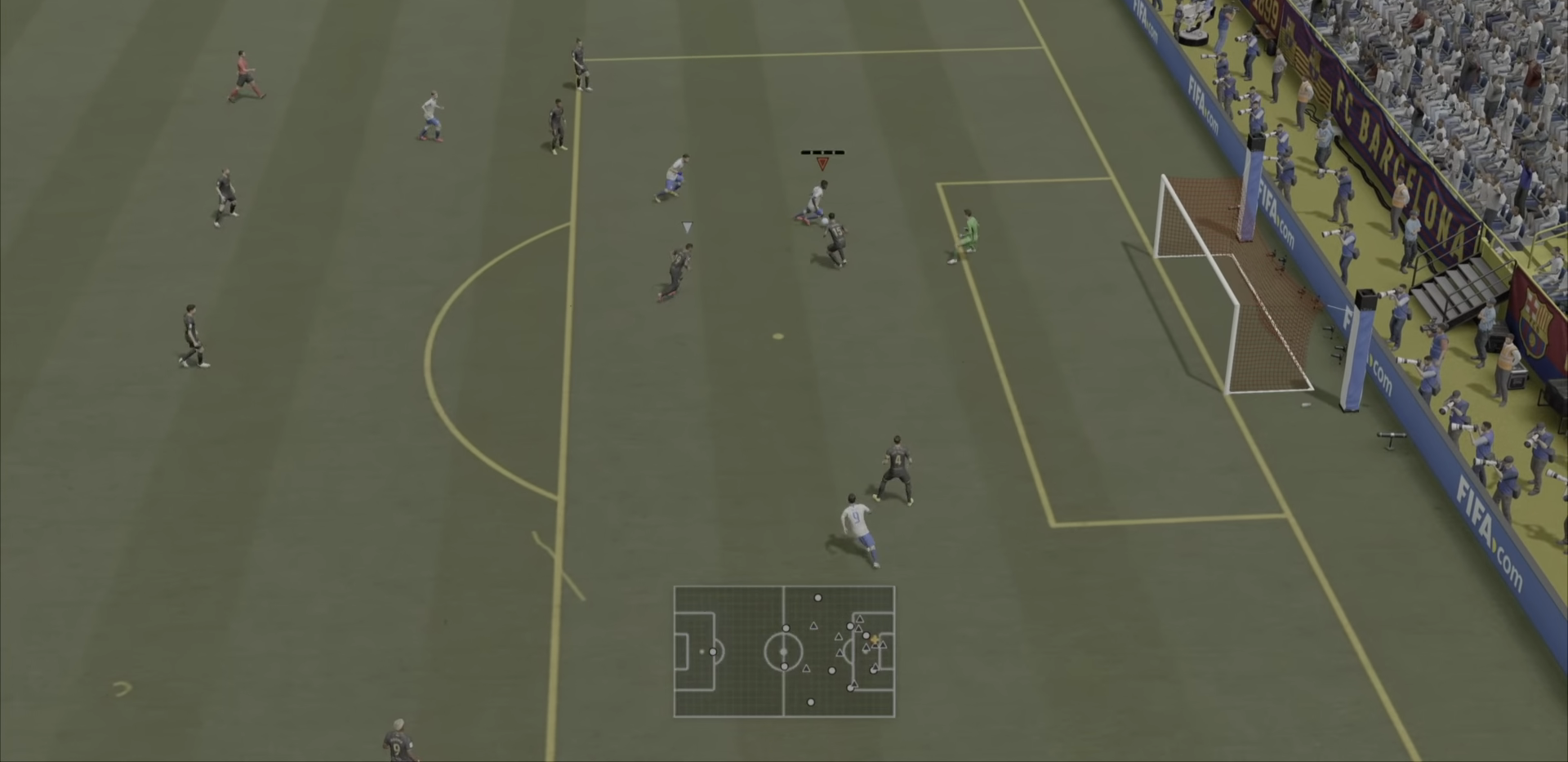
{"dt_ms": 984, "buttons": [], "left_stick": "down-right", "right_stick": "center"}
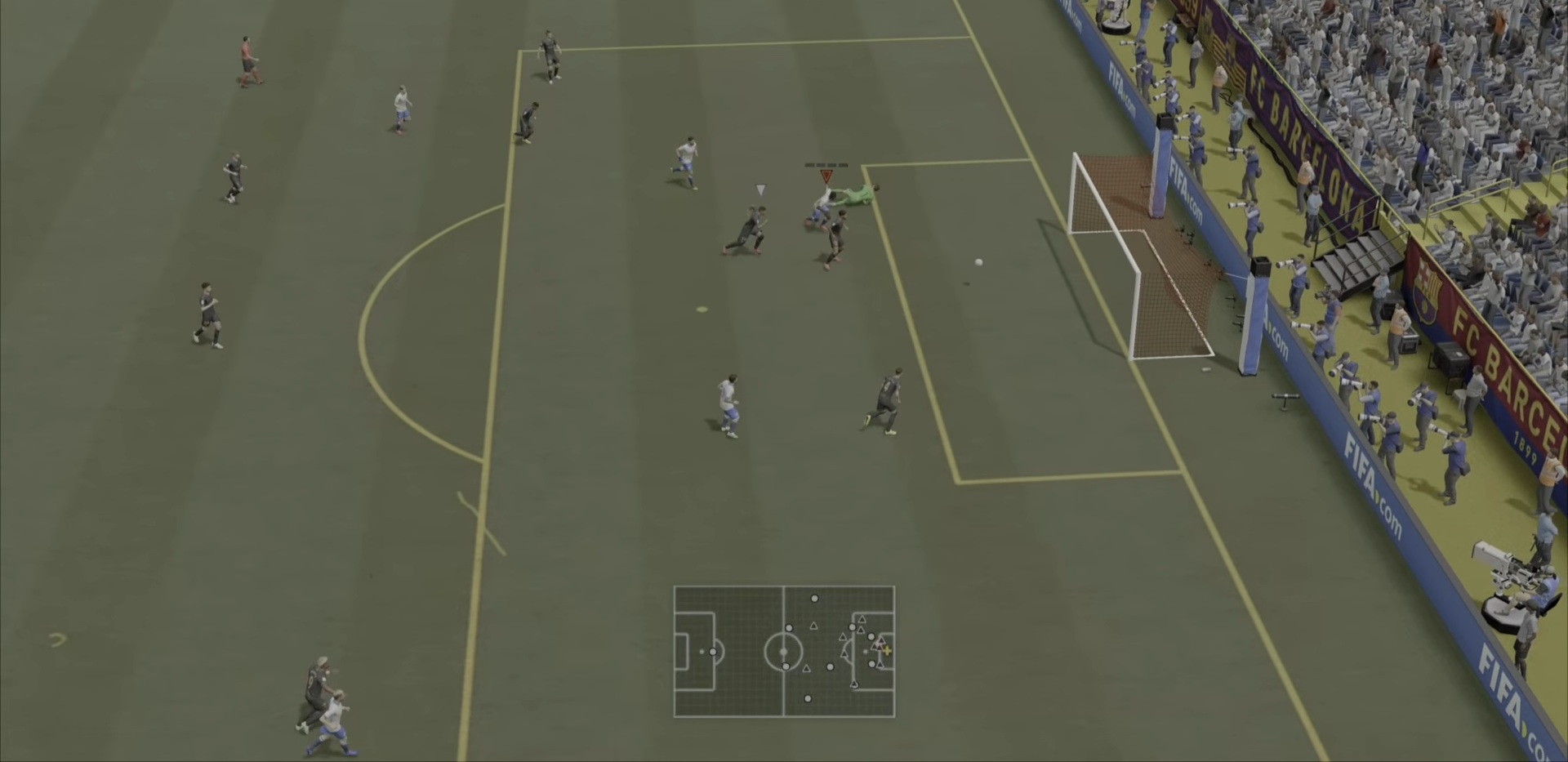
{"dt_ms": 501, "buttons": [], "left_stick": "center", "right_stick": "center", "events": [[100, "left_stick", "center"]]}
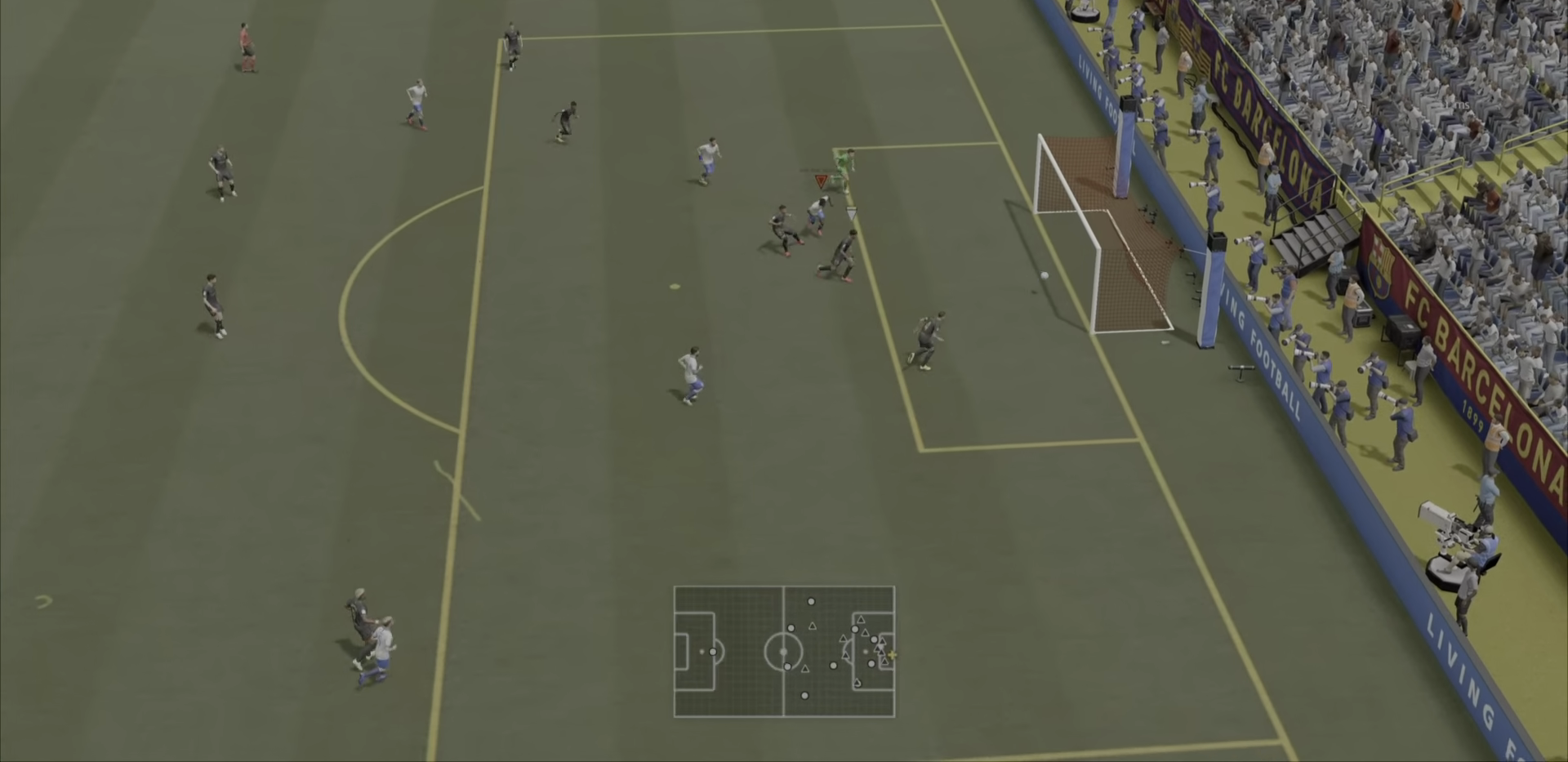
{"dt_ms": 500, "buttons": [], "left_stick": "center", "right_stick": "center", "events": []}
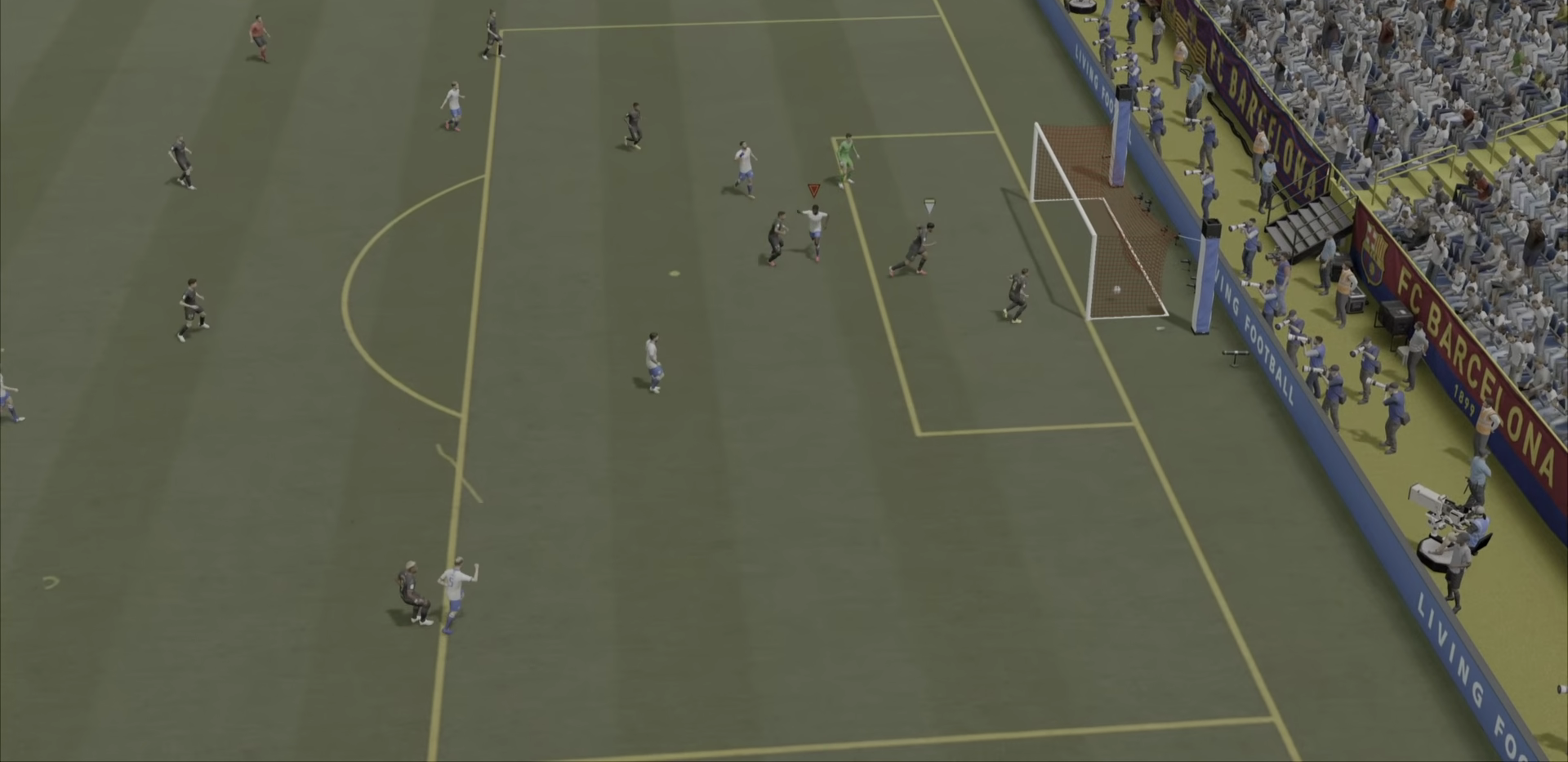
{"dt_ms": 501, "buttons": [], "left_stick": "center", "right_stick": "center", "events": []}
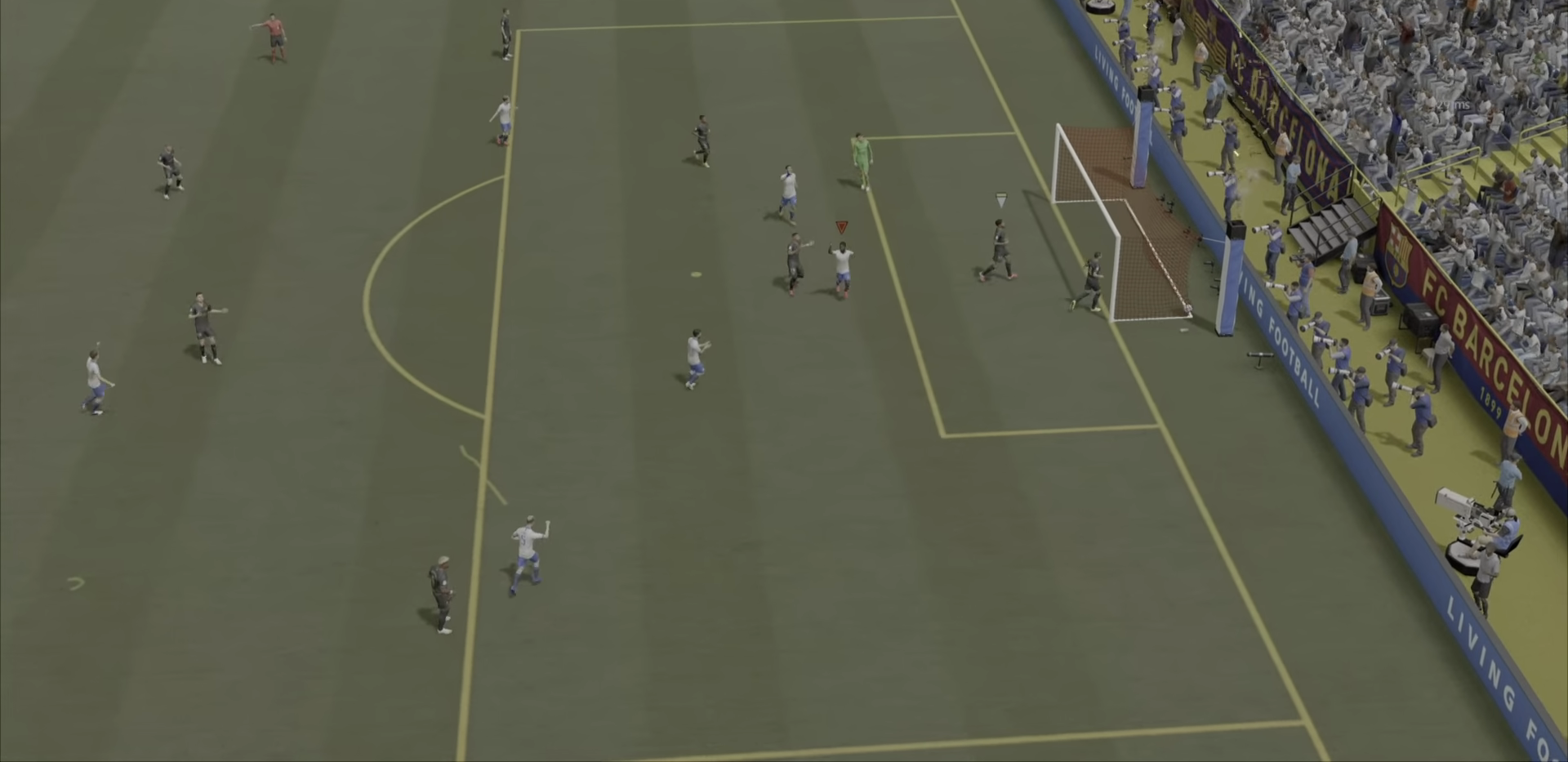
{"dt_ms": 500, "buttons": [], "left_stick": "center", "right_stick": "center", "events": []}
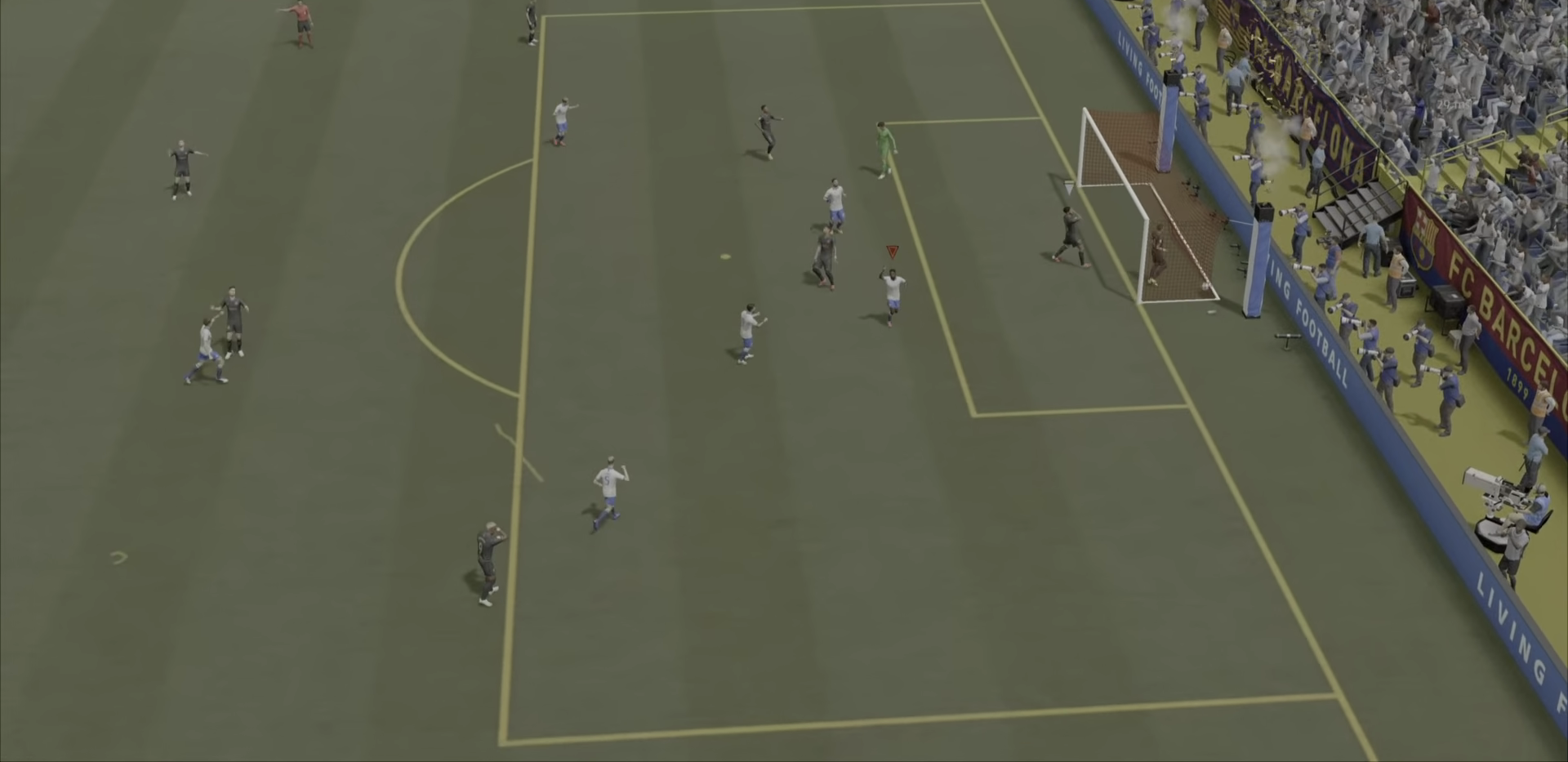
{"dt_ms": 501, "buttons": ["R1", "R2"], "left_stick": "center", "right_stick": "center", "events": [[184, "L2", "down"], [250, "R1", "down"], [284, "R2", "down"], [351, "L2", "up"], [351, "R2", "up"], [367, "R2", "down"]]}
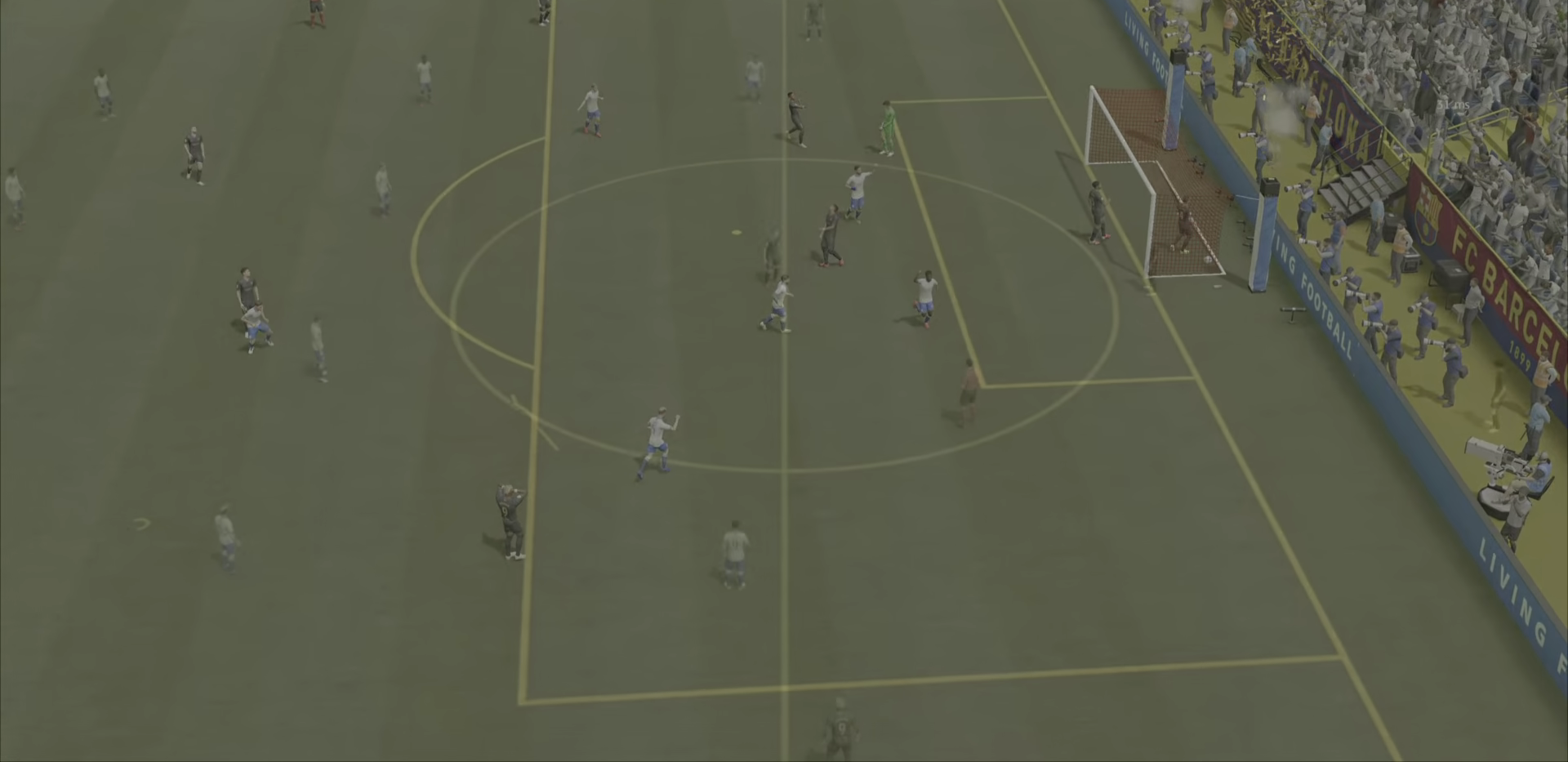
{"dt_ms": 500, "buttons": [], "left_stick": "center", "right_stick": "center", "events": [[16, "R1", "up"], [100, "R2", "up"]]}
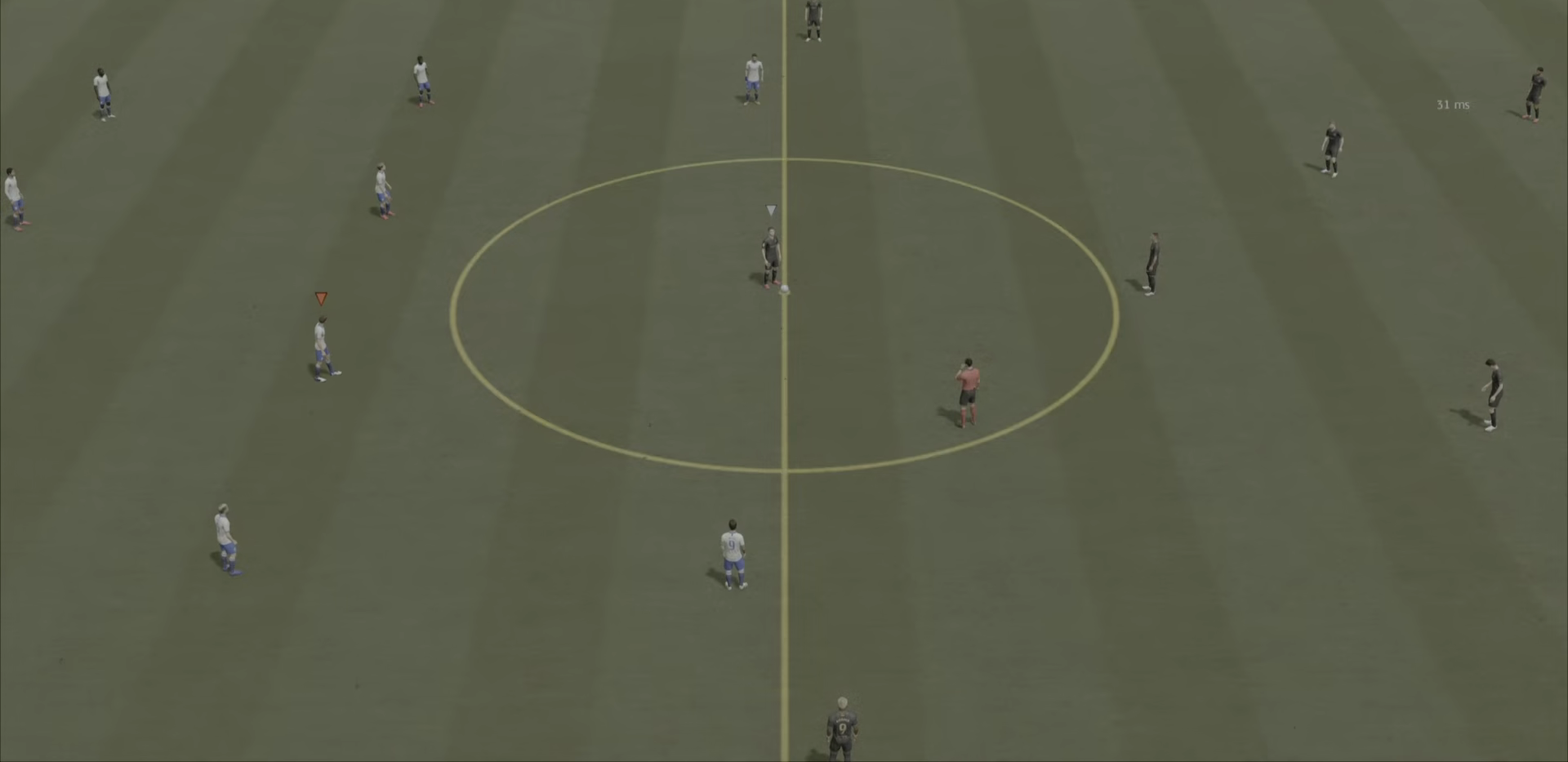
{"dt_ms": 501, "buttons": ["R2"], "left_stick": "up-right", "right_stick": "center", "events": [[67, "right_stick", "down-right"], [217, "right_stick", "center"], [234, "left_stick", "up-right"], [284, "left_stick", "up"], [501, "R2", "down"], [501, "left_stick", "up-right"]]}
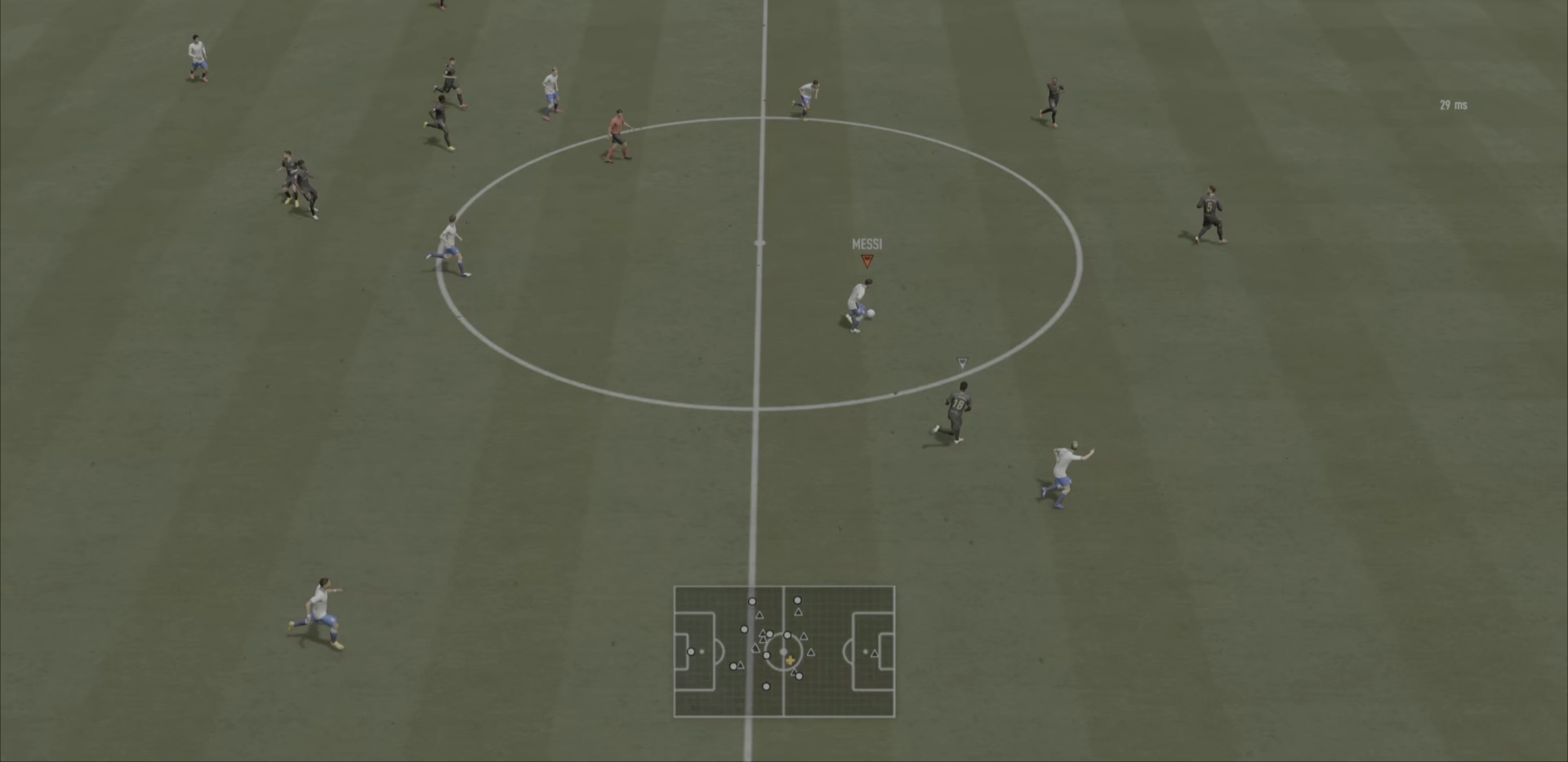
{"dt_ms": 500, "buttons": ["R2"], "left_stick": "up-right", "right_stick": "center", "events": []}
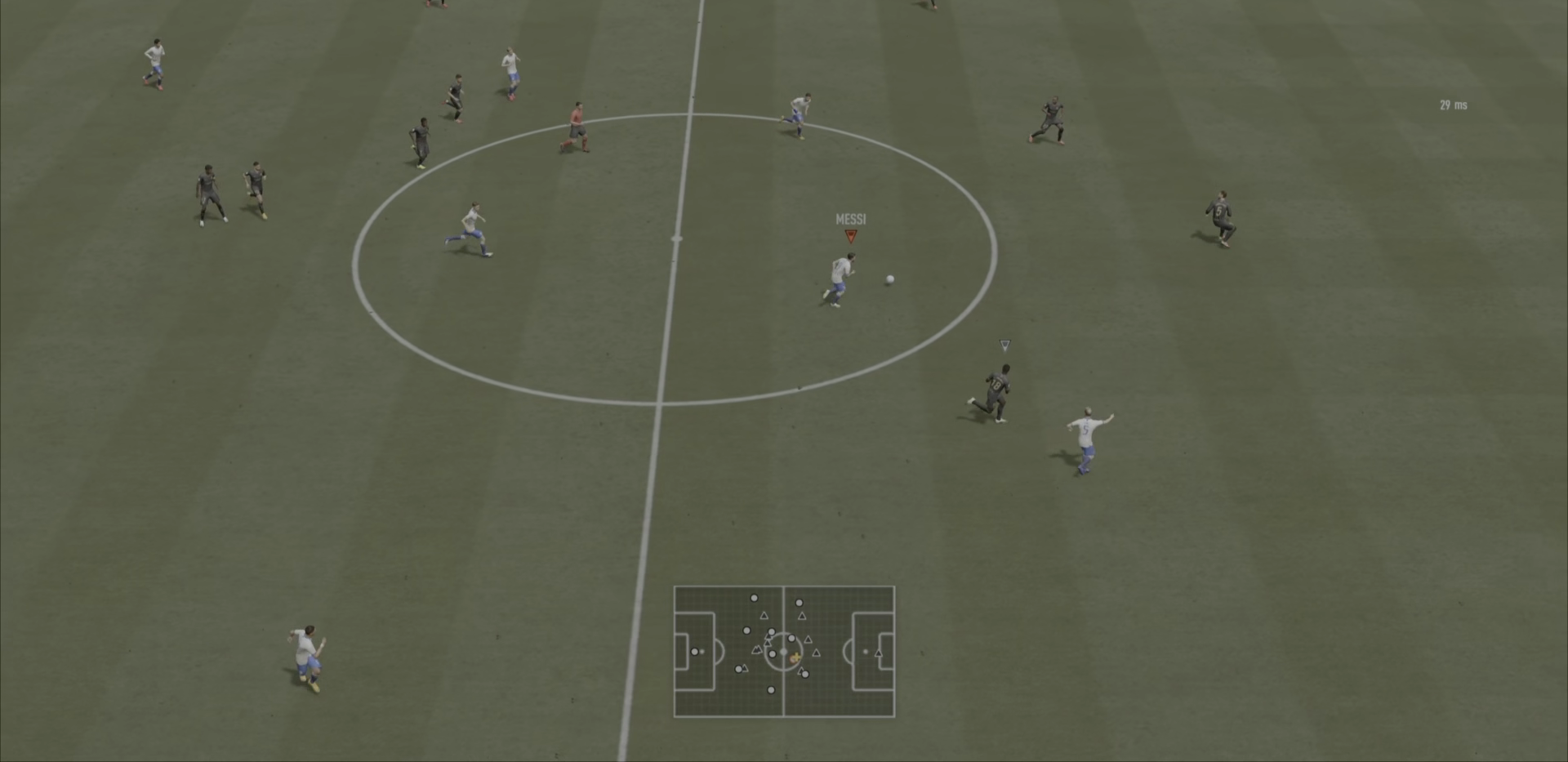
{"dt_ms": 501, "buttons": ["R2"], "left_stick": "up-right", "right_stick": "center", "events": []}
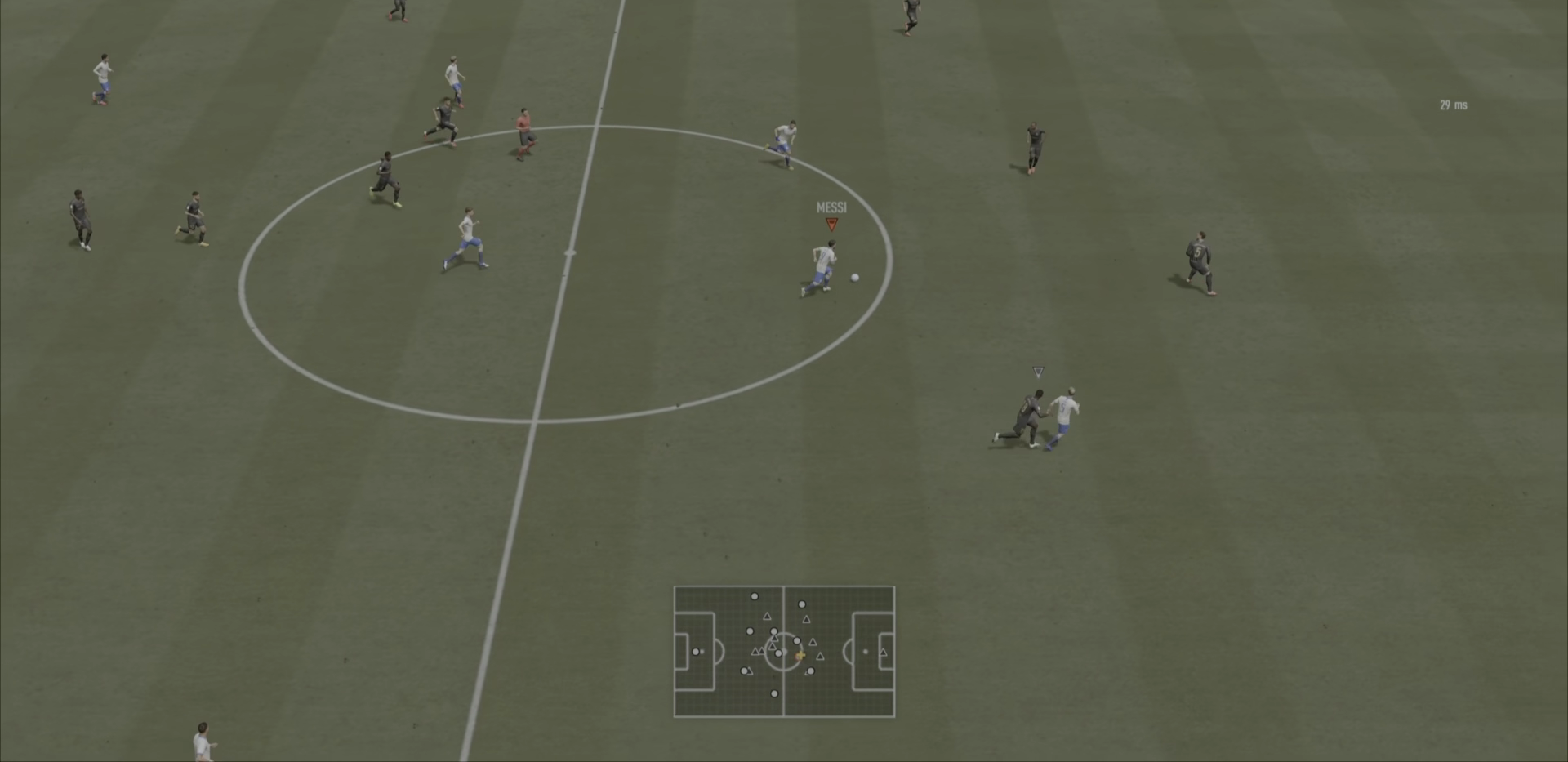
{"dt_ms": 499, "buttons": [], "left_stick": "up-right", "right_stick": "center", "events": [[100, "left_stick", "right"], [283, "R2", "up"], [433, "left_stick", "up-right"]]}
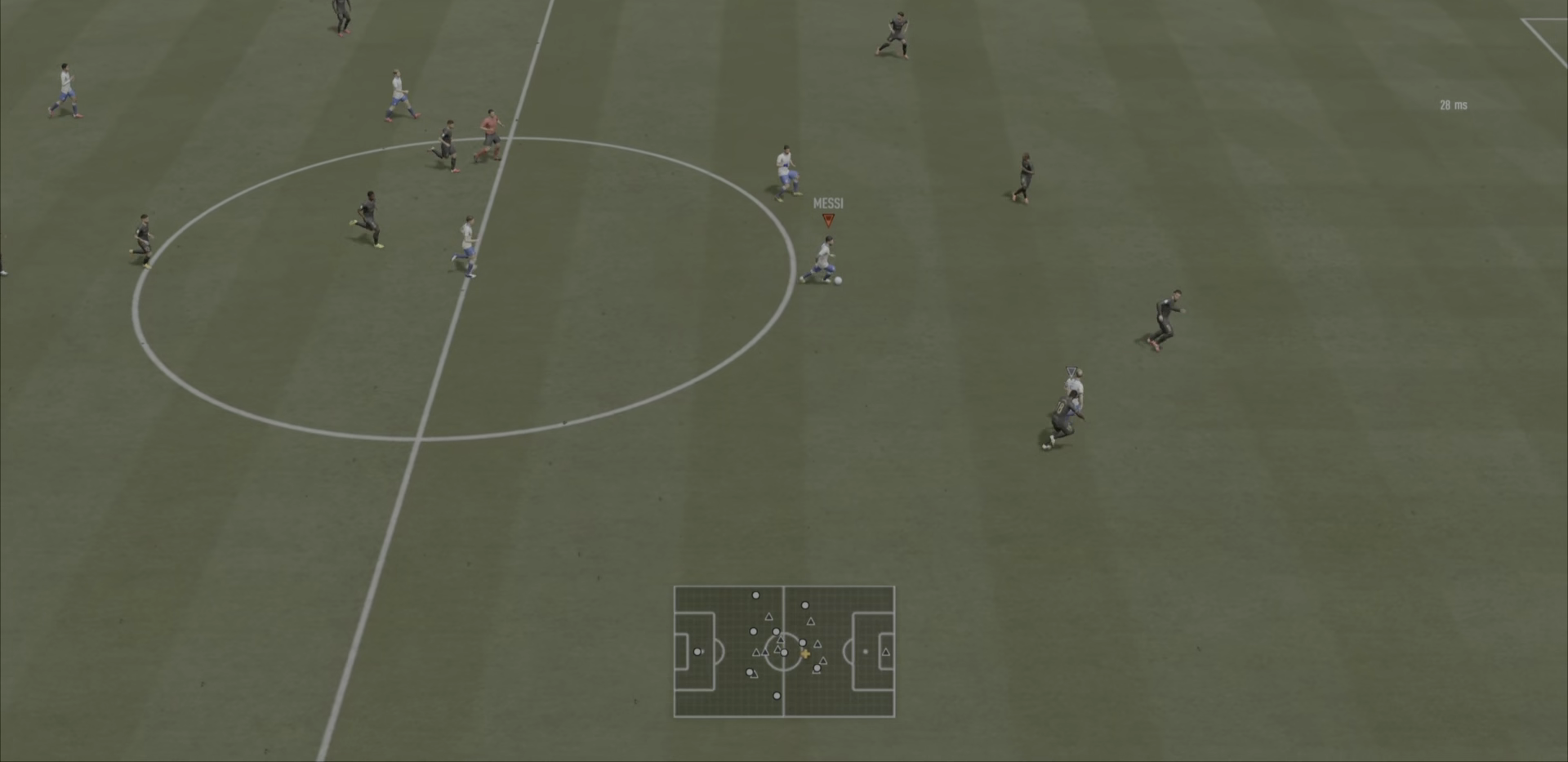
{"dt_ms": 501, "buttons": [], "left_stick": "down-right", "right_stick": "center", "events": [[217, "R2", "down"], [434, "R2", "up"], [451, "left_stick", "down-right"]]}
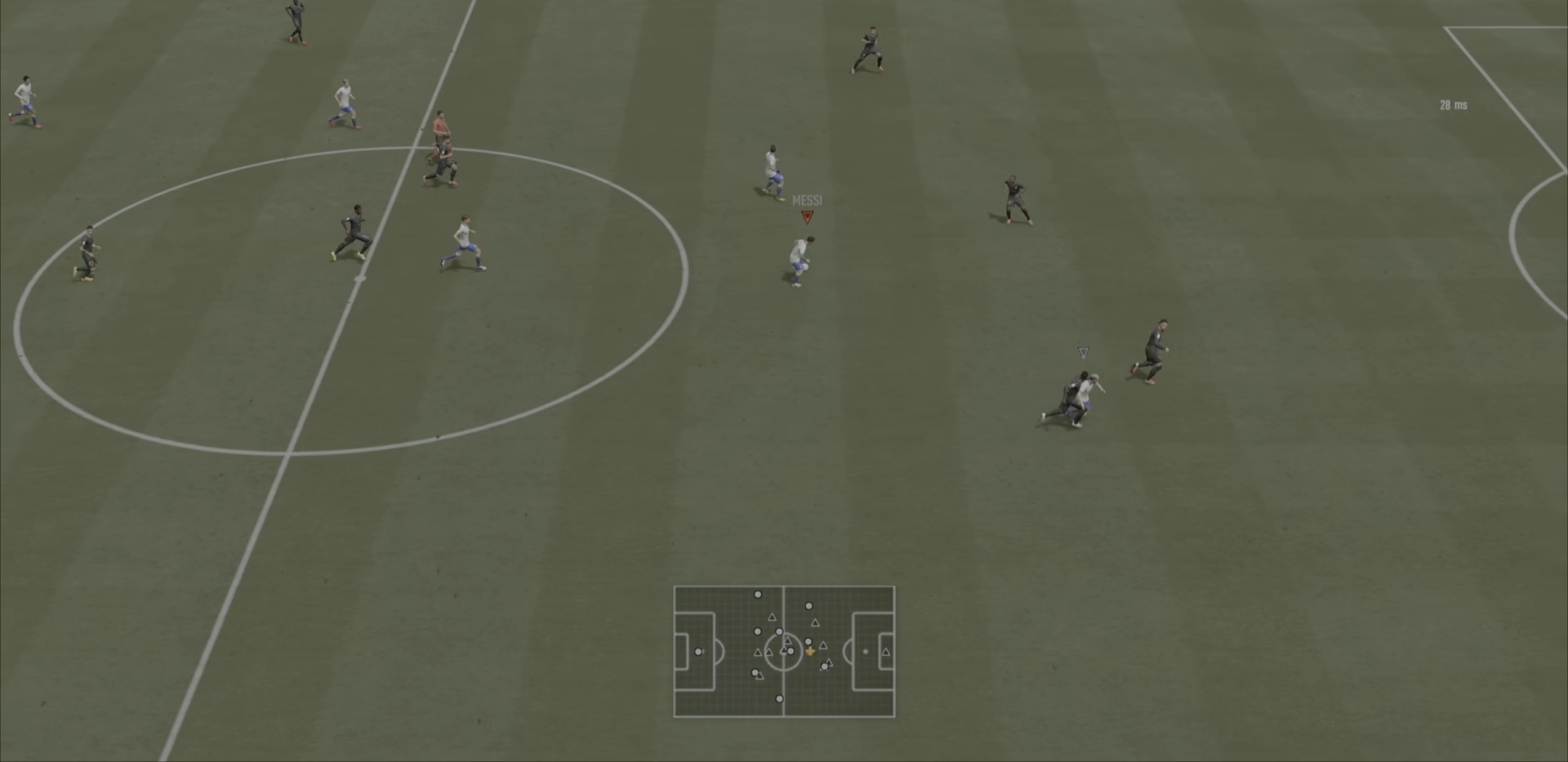
{"dt_ms": 500, "buttons": ["R2"], "left_stick": "right", "right_stick": "center", "events": [[300, "R2", "down"], [317, "left_stick", "right"]]}